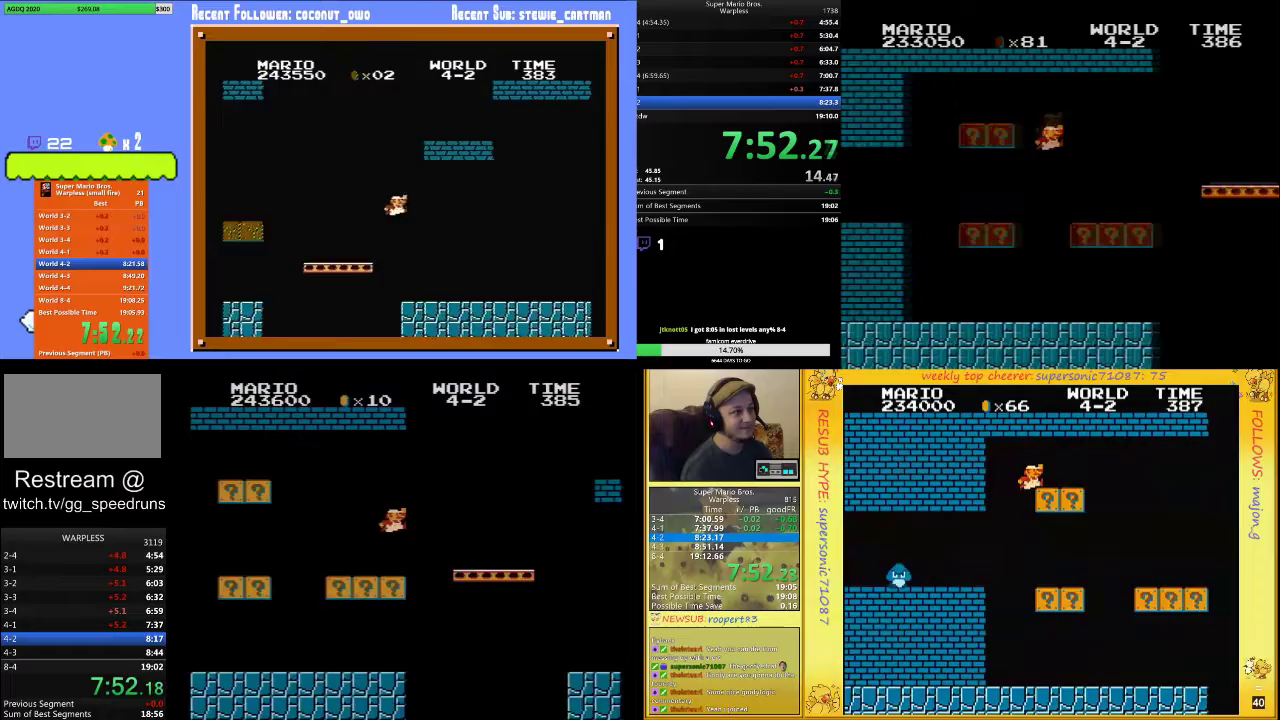
Gameplay with a controller (Nintendo layout); each line is a JSON object with the inputs held at the frame after it. "events" lists button and stick changes between this image and that frame as [ms after this image, input, new state], when the widget could be followed in between. Not read: L3 R3.
{"buttons": ["A", "B", "DPAD_UP", "DPAD_RIGHT"], "events": [[333, "A", "down"]]}
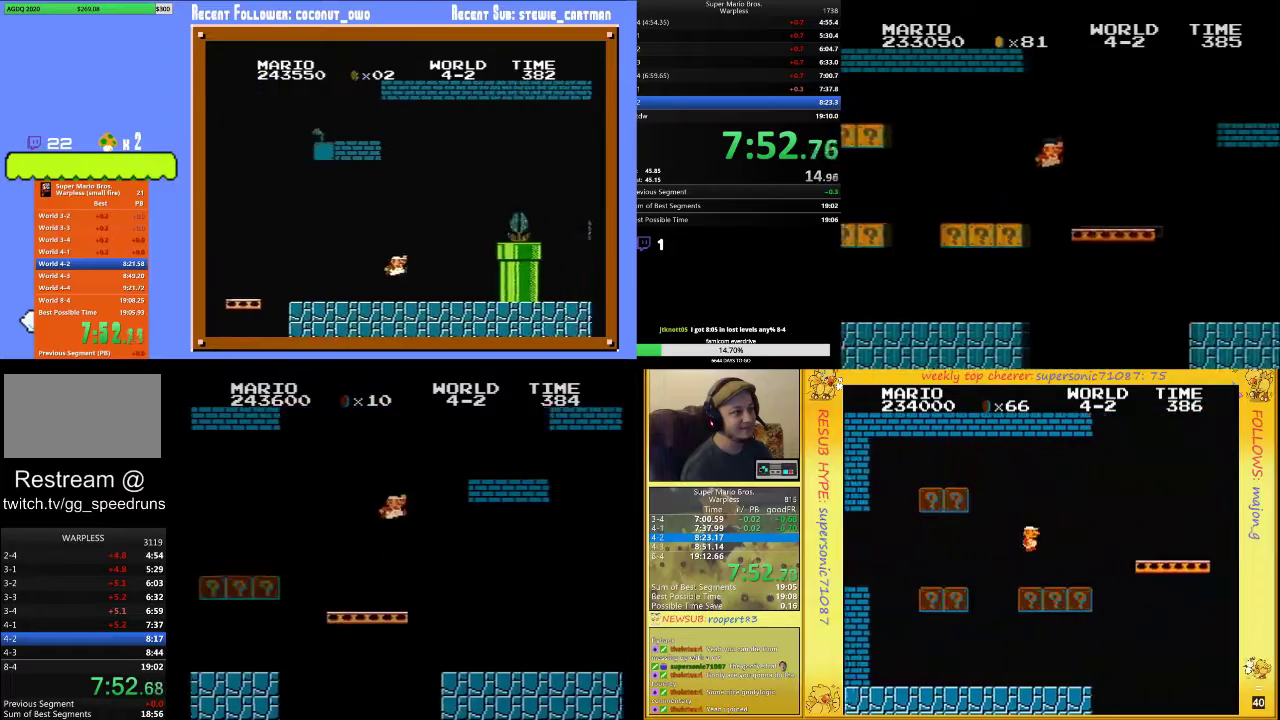
{"buttons": ["B", "DPAD_UP", "DPAD_RIGHT"], "events": [[167, "A", "up"], [367, "A", "down"], [500, "A", "up"]]}
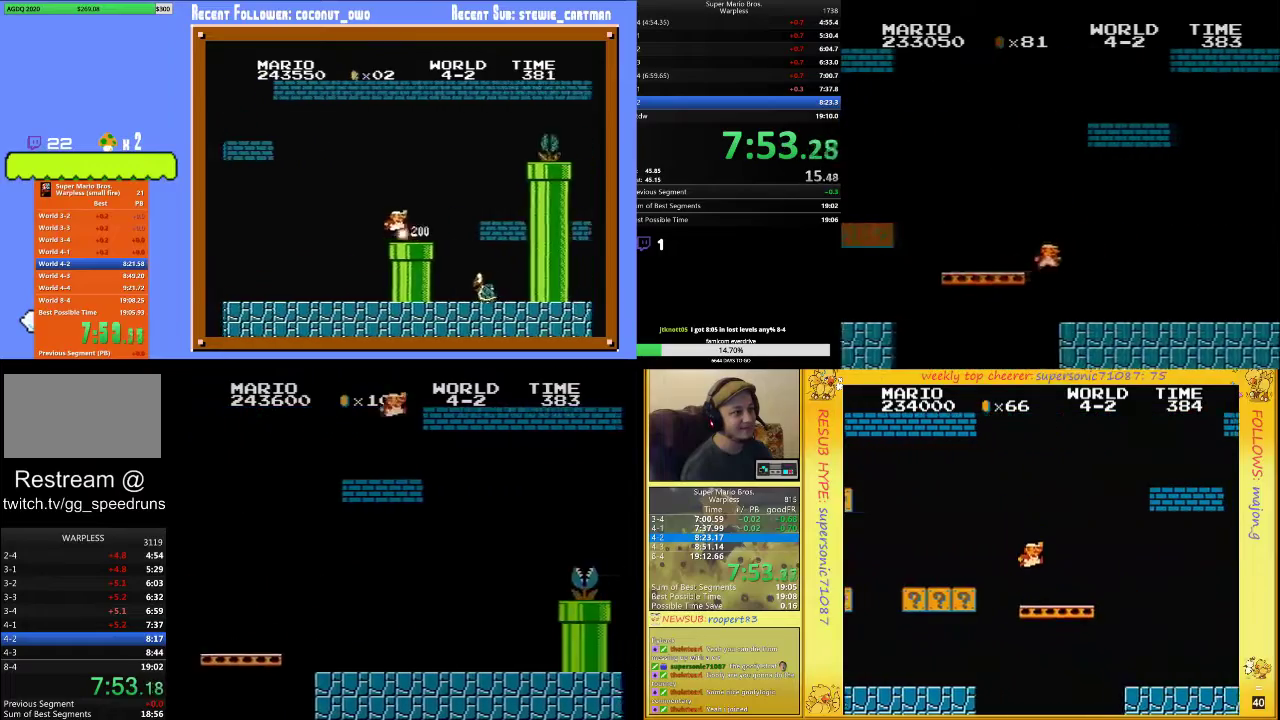
{"buttons": ["B", "DPAD_UP", "DPAD_RIGHT"], "events": []}
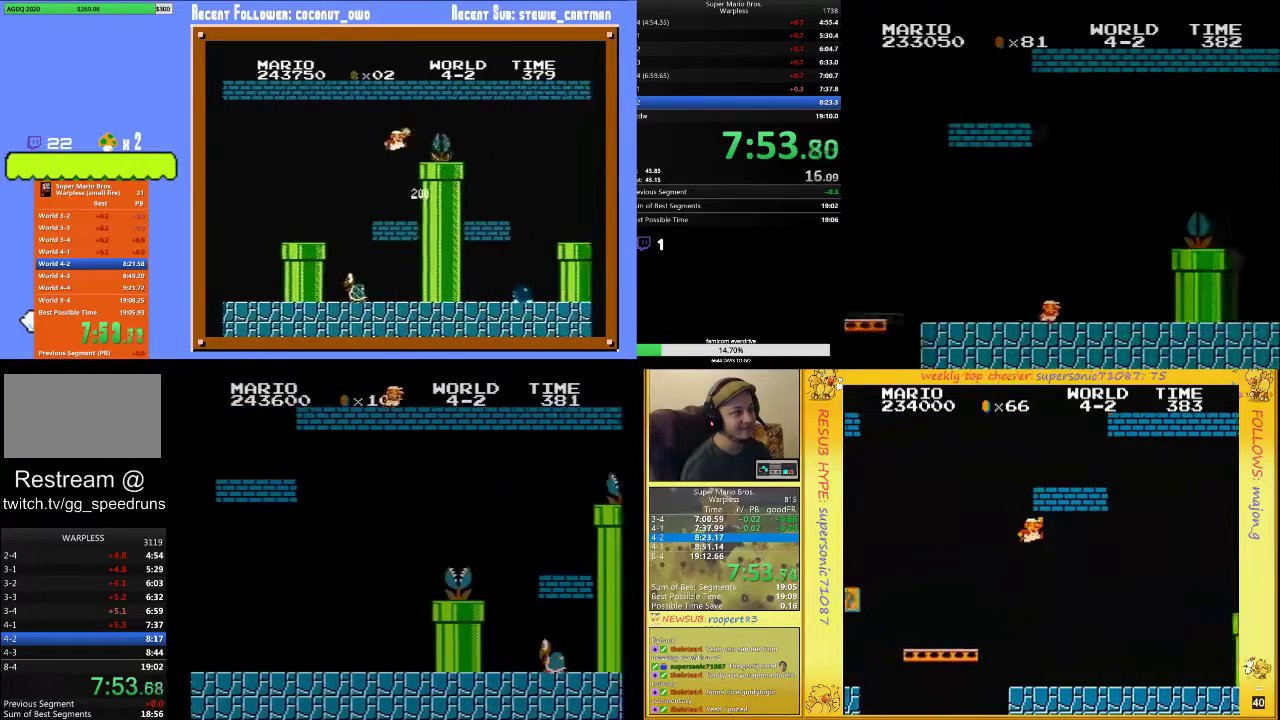
{"buttons": ["B", "DPAD_UP", "DPAD_RIGHT"], "events": []}
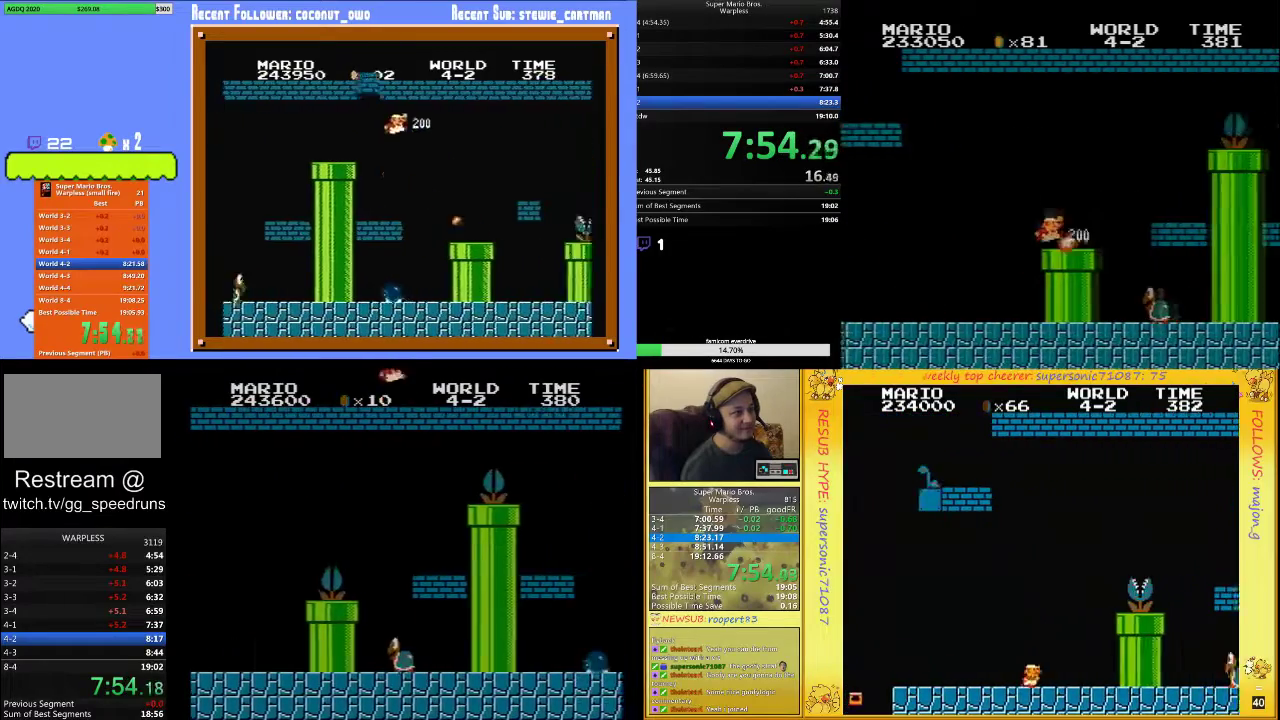
{"buttons": ["B", "DPAD_UP", "DPAD_RIGHT"], "events": [[100, "A", "down"], [200, "A", "up"]]}
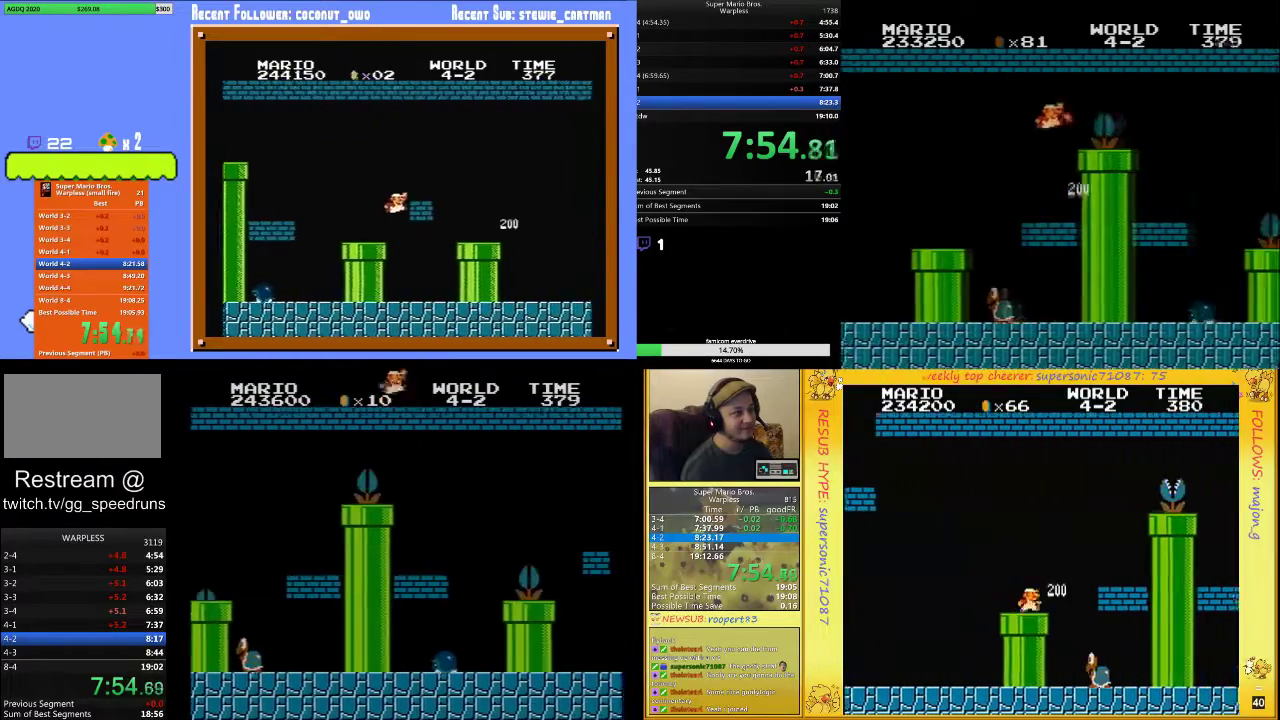
{"buttons": ["B", "DPAD_UP", "DPAD_RIGHT"], "events": []}
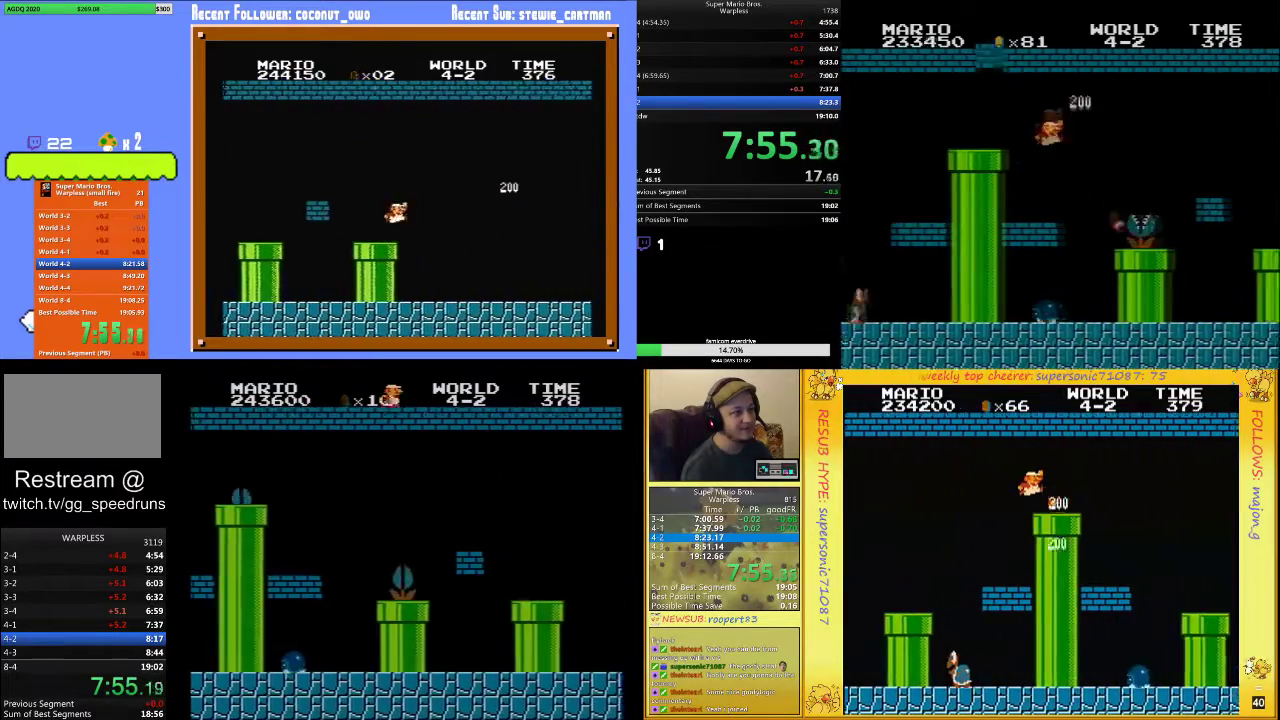
{"buttons": ["B", "DPAD_UP", "DPAD_RIGHT"], "events": []}
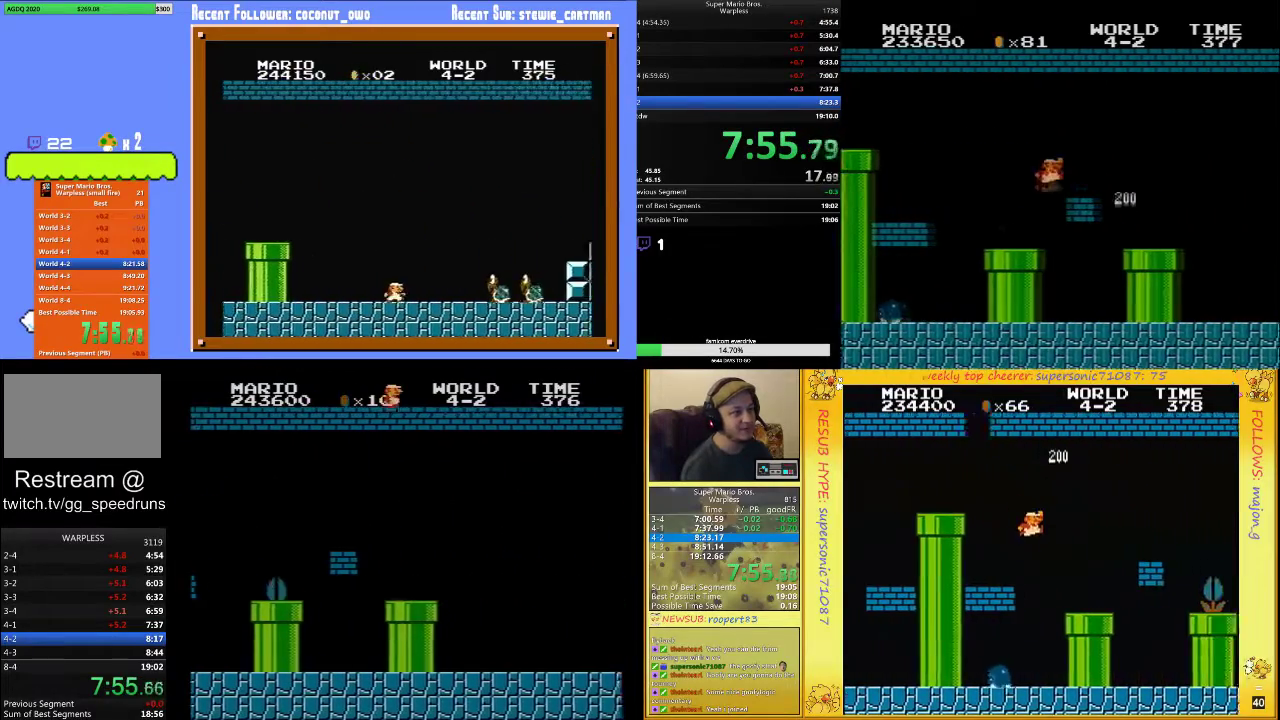
{"buttons": ["B", "DPAD_UP", "DPAD_RIGHT"], "events": []}
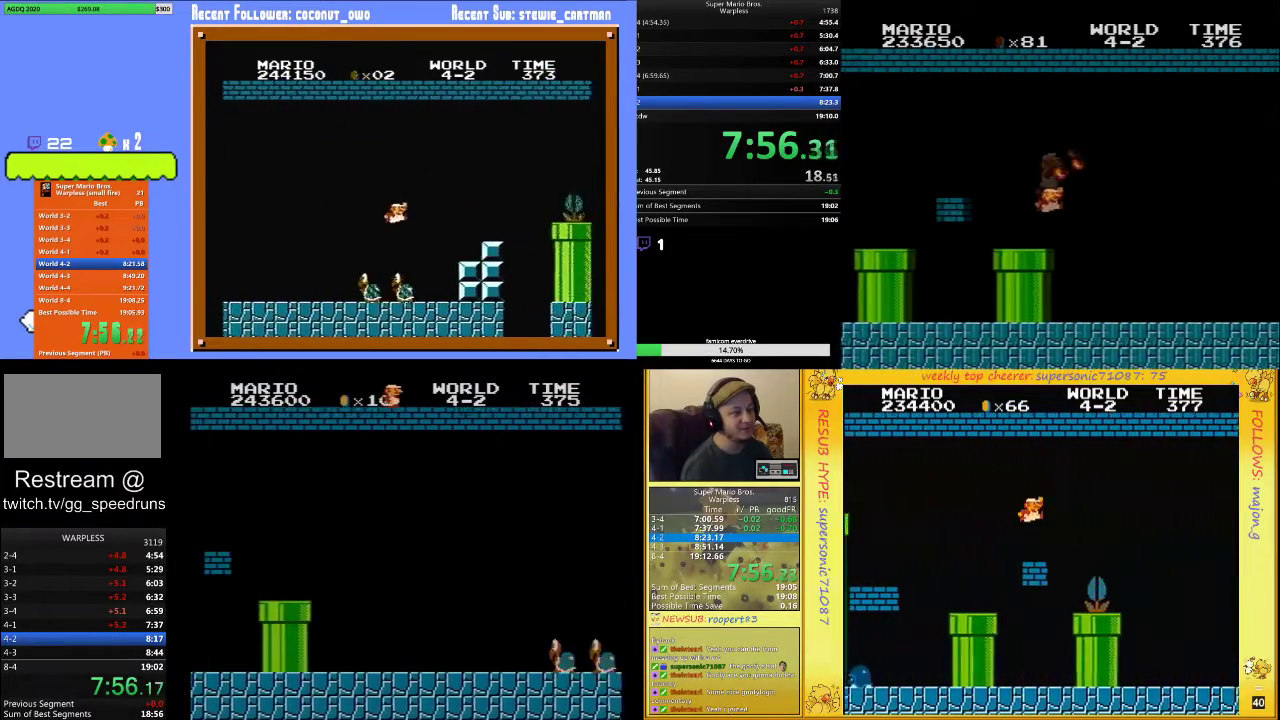
{"buttons": ["B", "DPAD_UP", "DPAD_RIGHT"], "events": []}
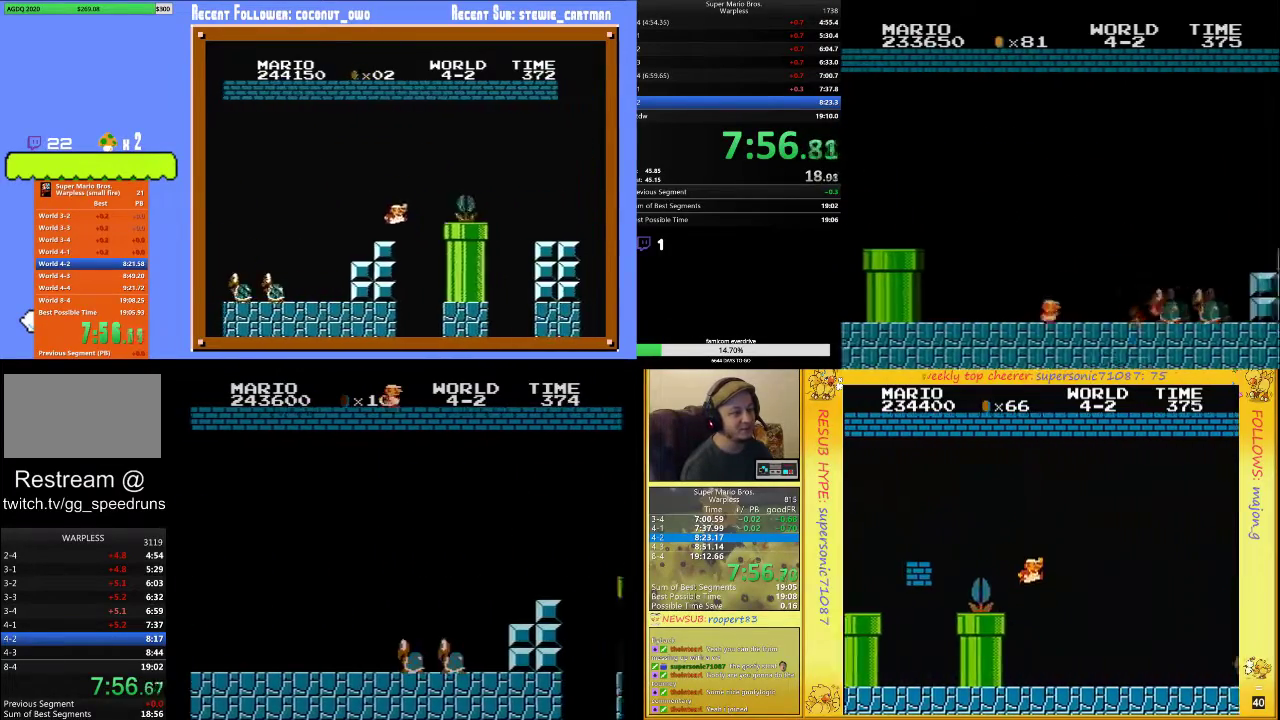
{"buttons": ["B", "DPAD_UP", "DPAD_RIGHT"], "events": []}
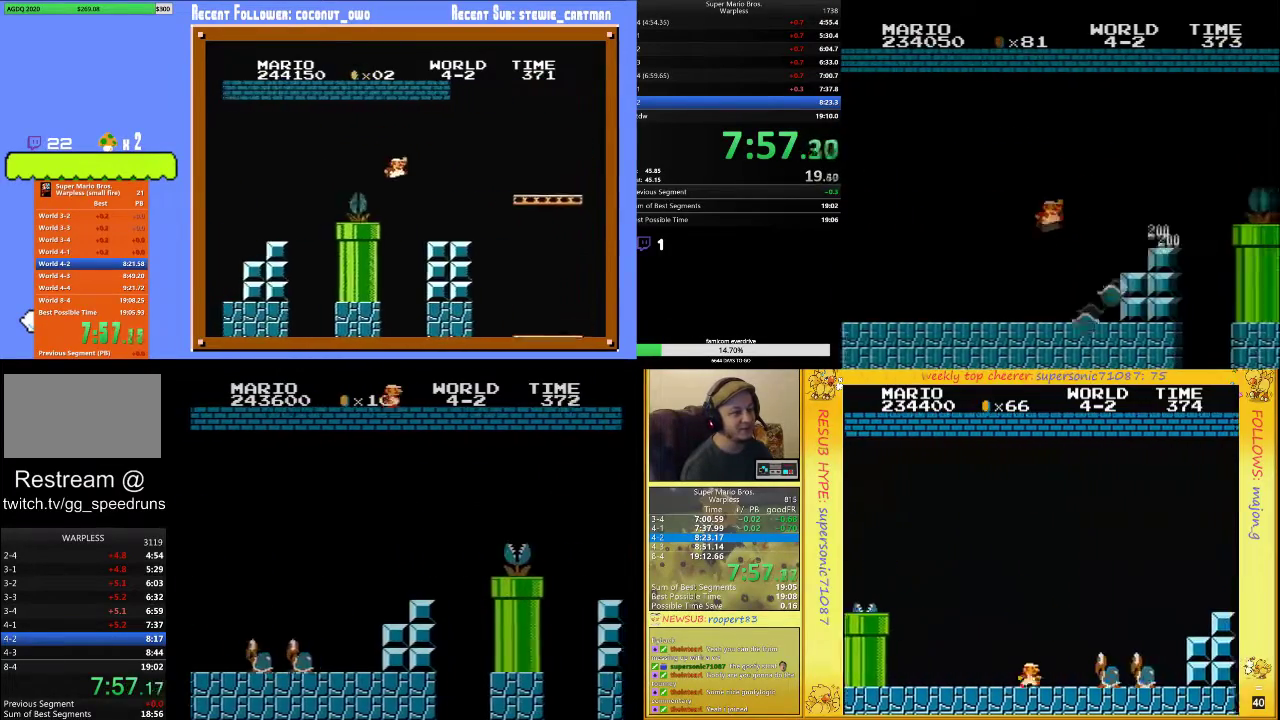
{"buttons": ["B", "DPAD_UP", "DPAD_RIGHT"], "events": []}
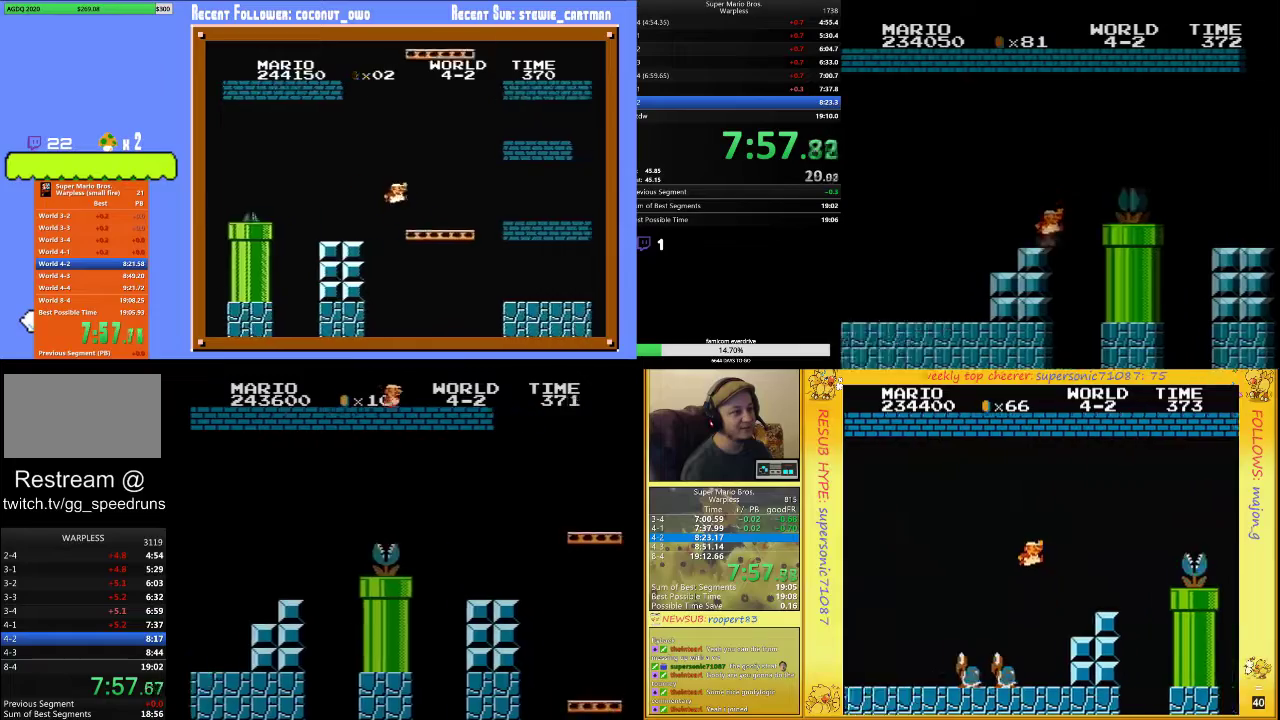
{"buttons": ["A", "B", "DPAD_UP", "DPAD_RIGHT"], "events": [[300, "A", "down"]]}
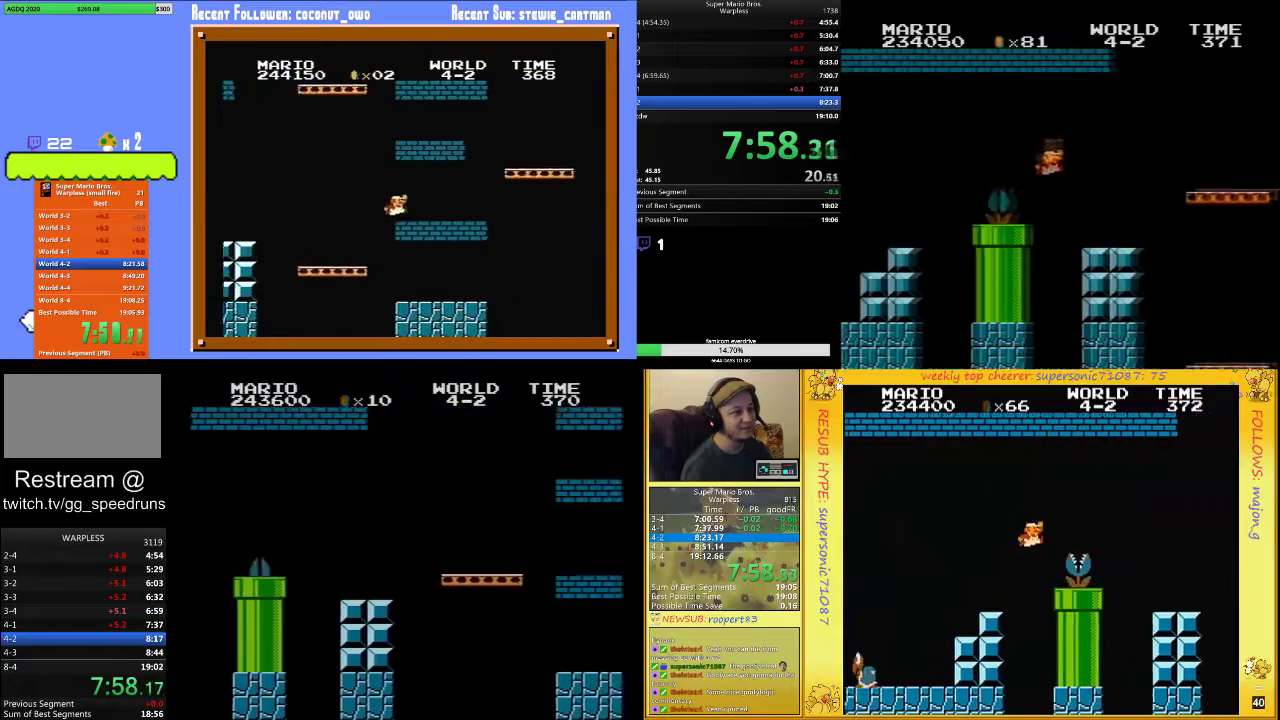
{"buttons": ["B", "DPAD_RIGHT"], "events": [[400, "A", "up"], [400, "DPAD_UP", "up"]]}
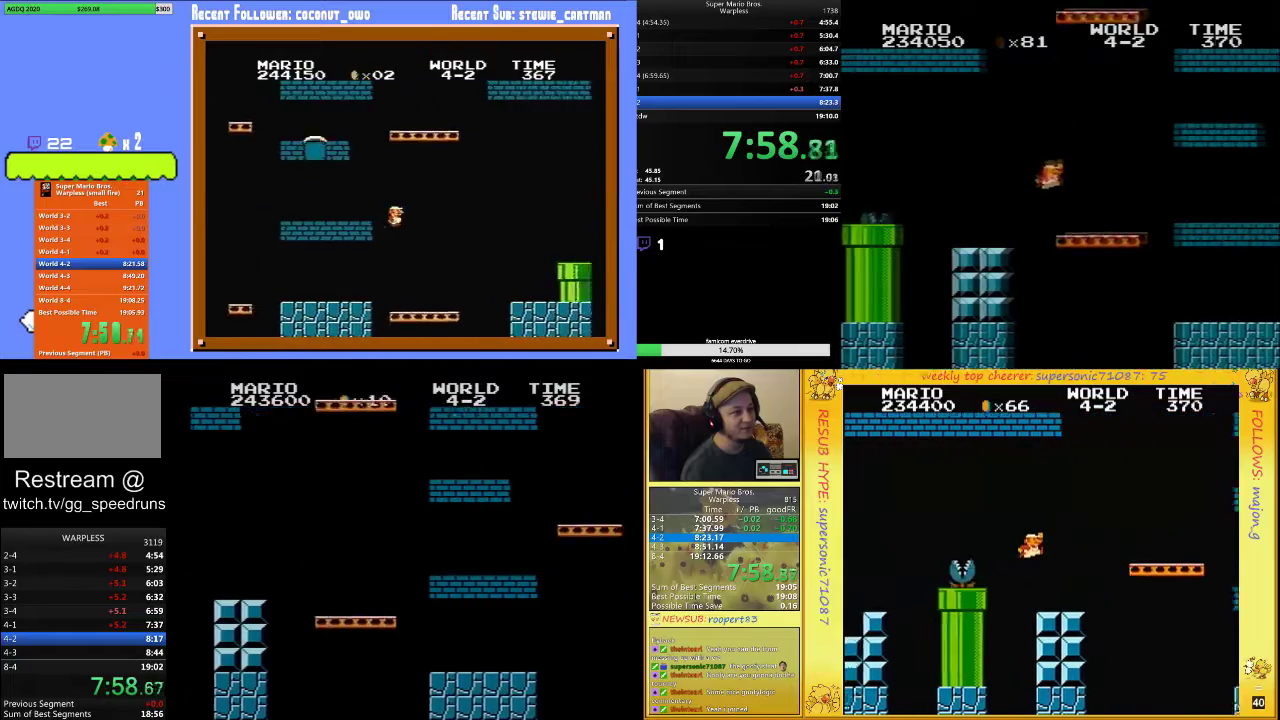
{"buttons": ["B", "DPAD_RIGHT"], "events": [[400, "DPAD_UP", "down"], [467, "DPAD_UP", "up"]]}
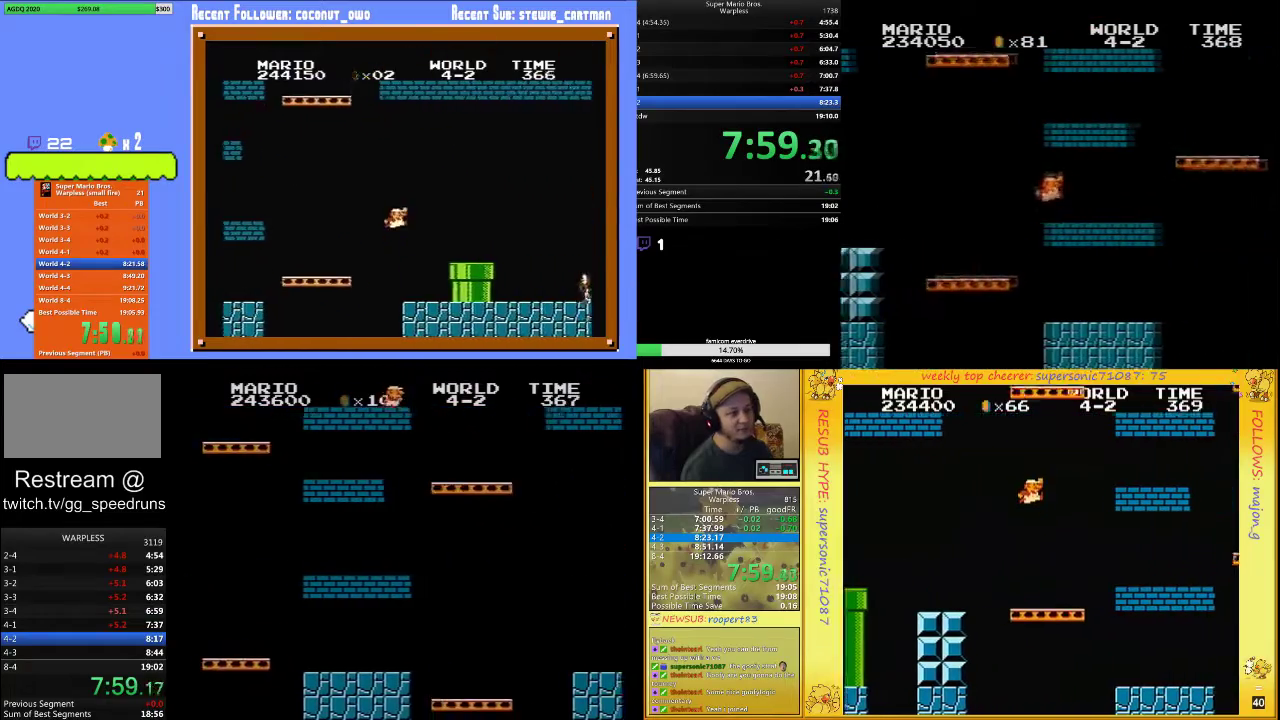
{"buttons": ["B", "DPAD_UP", "DPAD_RIGHT"], "events": [[33, "DPAD_UP", "down"], [367, "A", "down"], [433, "A", "up"]]}
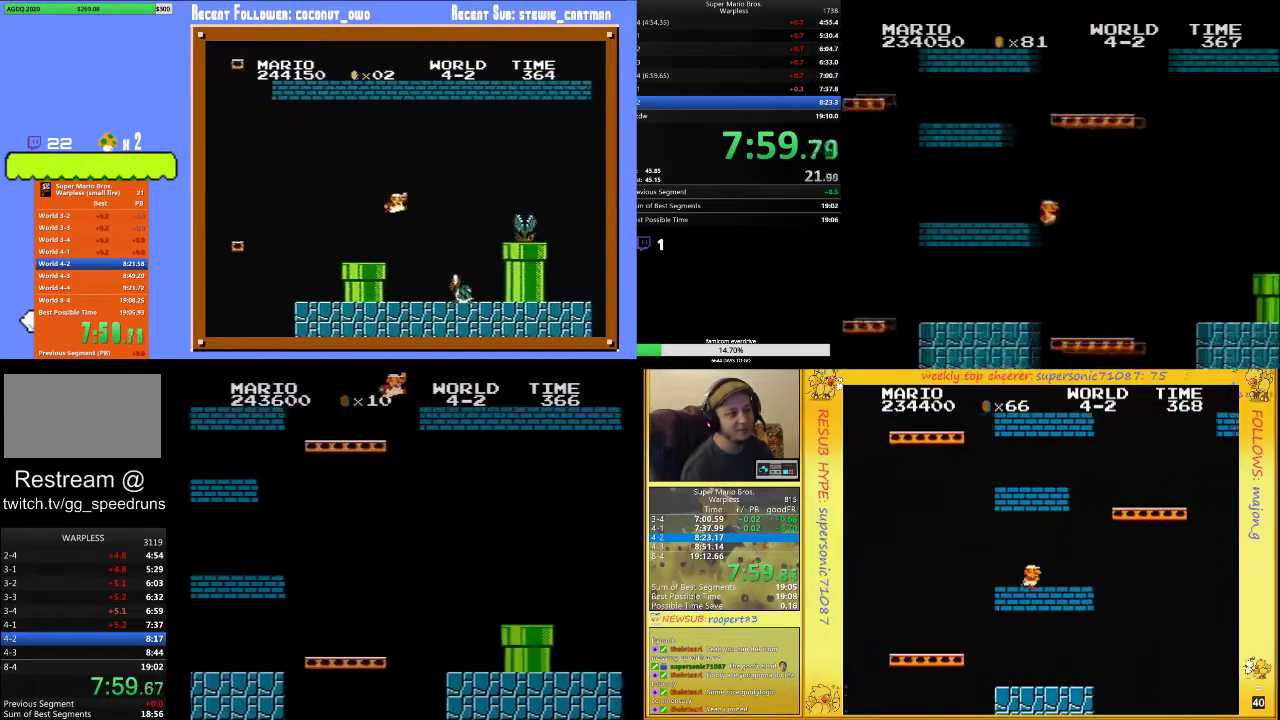
{"buttons": ["B", "DPAD_UP", "DPAD_RIGHT"], "events": []}
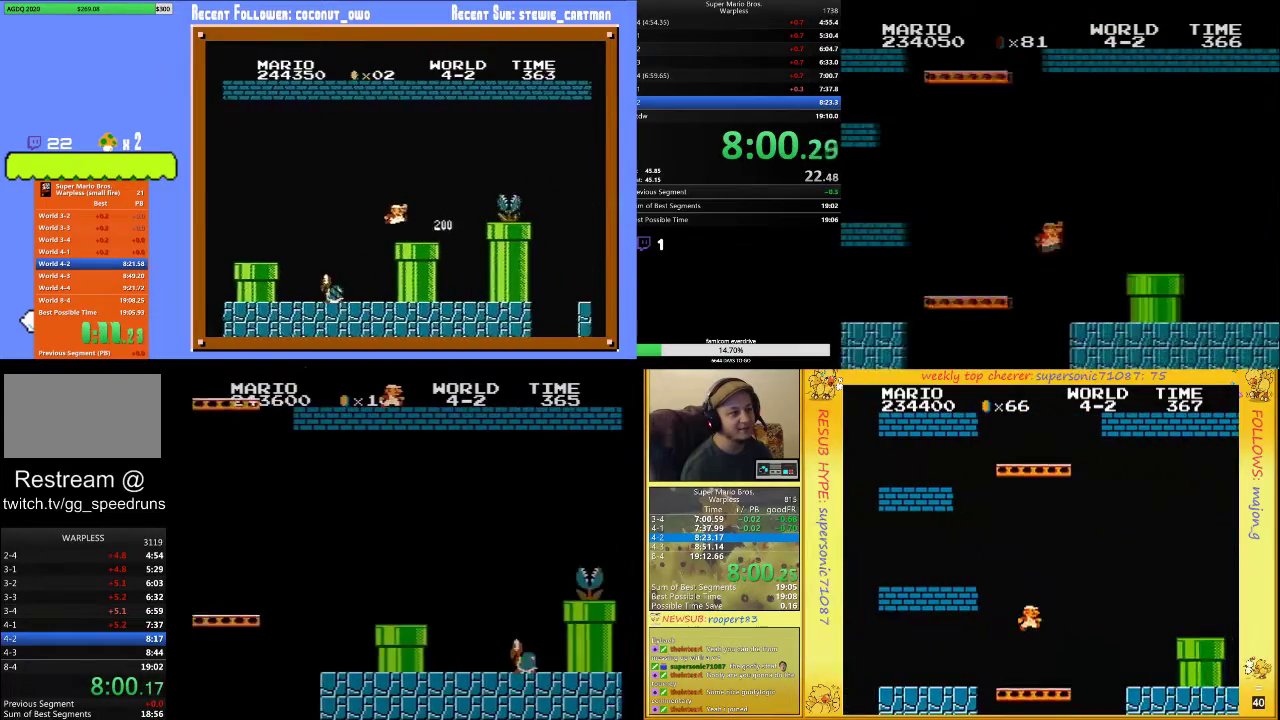
{"buttons": ["B", "DPAD_UP", "DPAD_RIGHT"], "events": []}
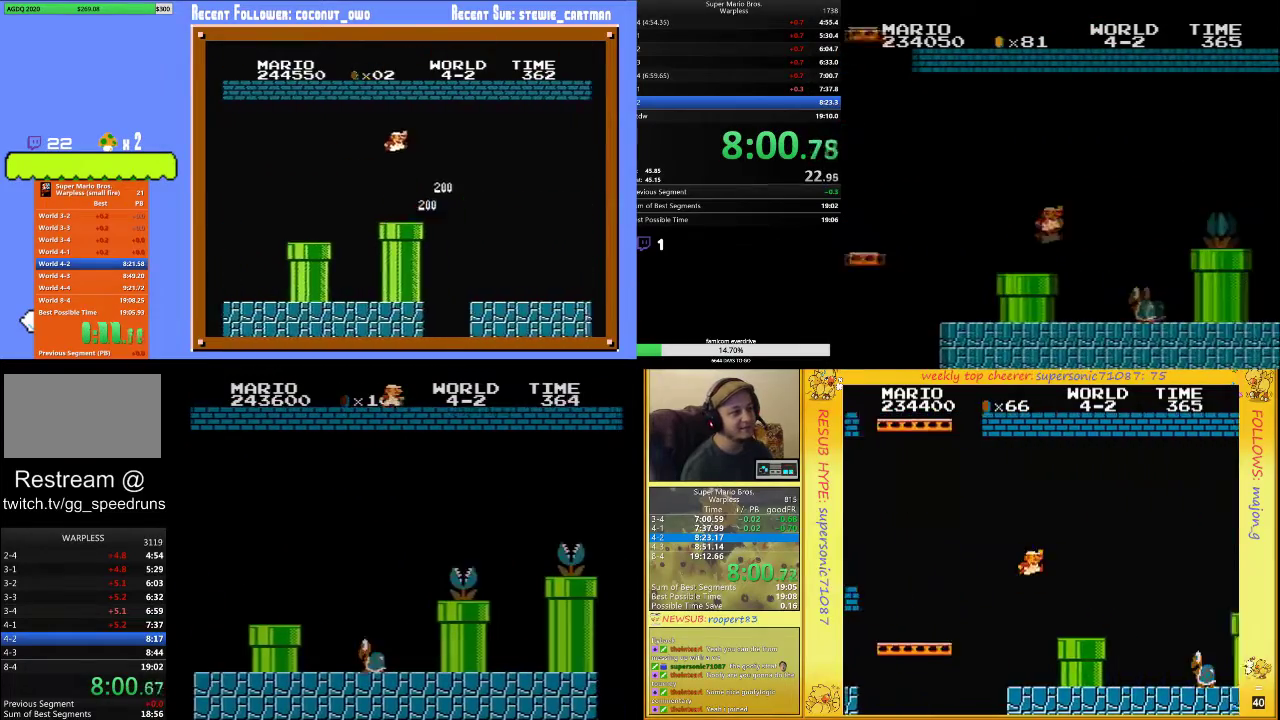
{"buttons": ["B", "DPAD_UP", "DPAD_RIGHT"], "events": []}
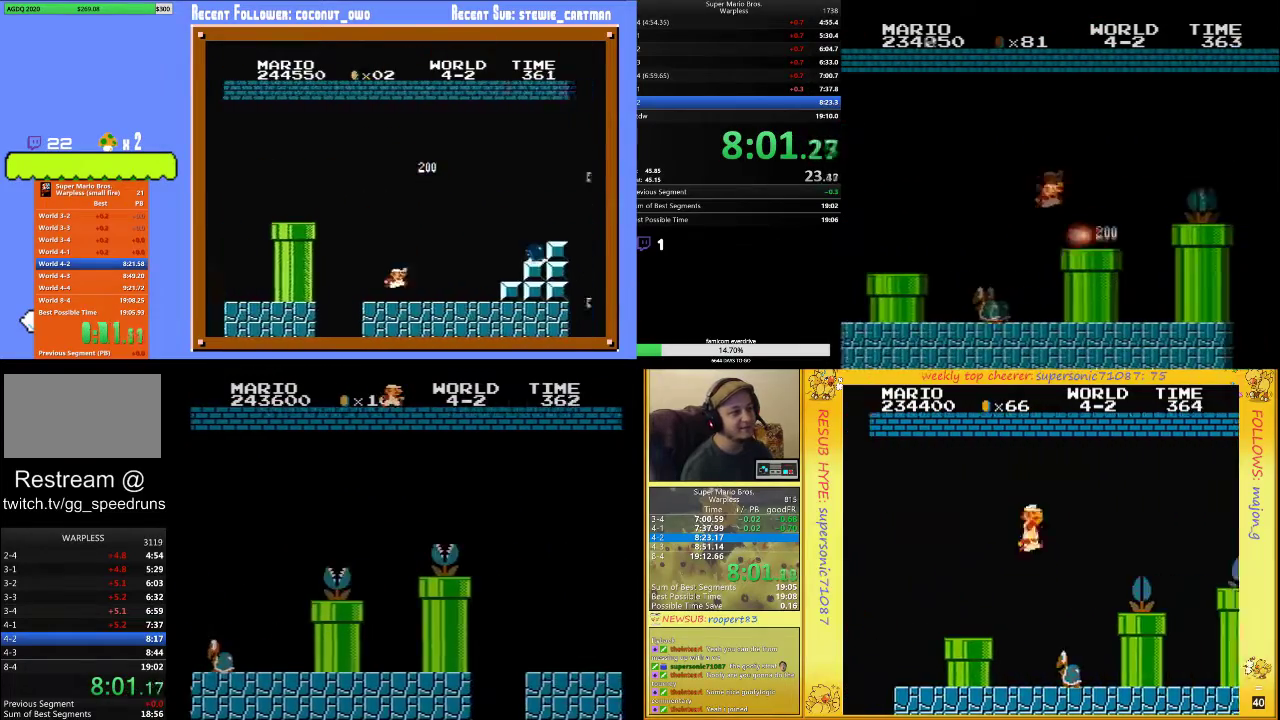
{"buttons": ["B", "DPAD_UP", "DPAD_RIGHT"], "events": []}